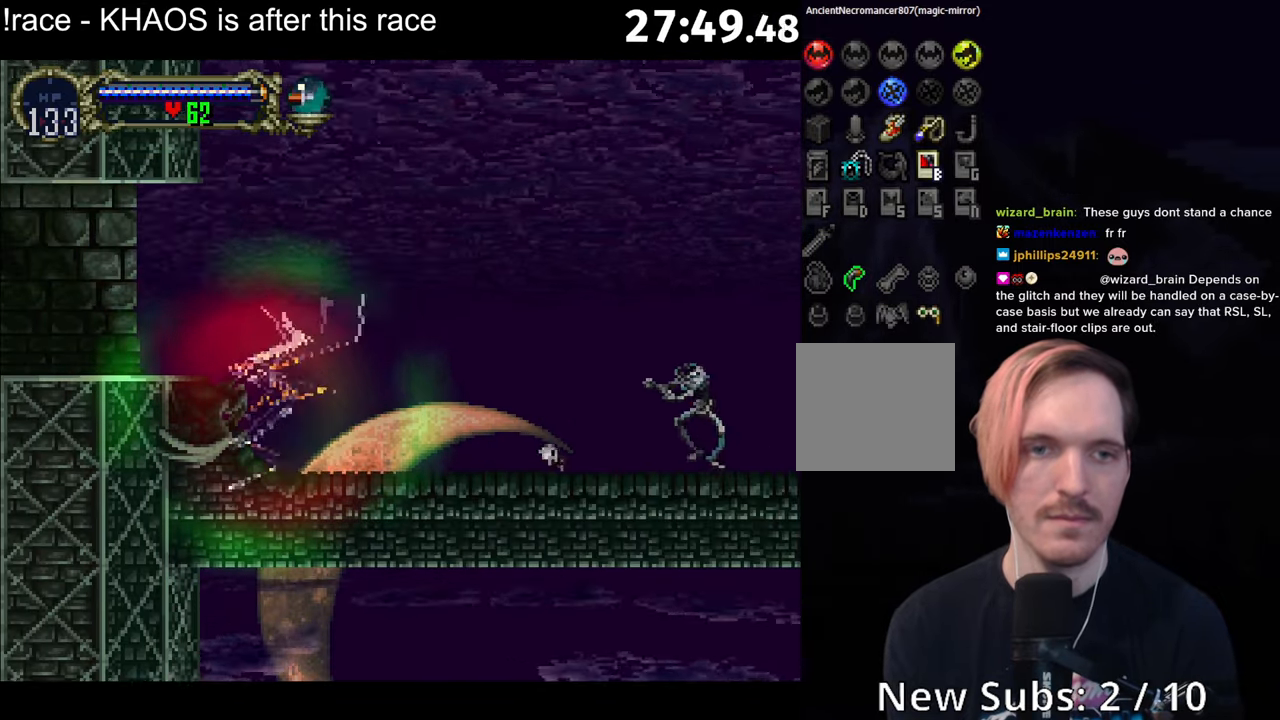
Gameplay with a controller (Xbox layout); each line is a JSON object with the inputs held at the frame after it. "button_events" lists button changes between this image and that frame as [ms after this image, input, new state], when the widget could be followed in between (sticks are given only as held states). Not read: L3 R3 right_stick.
{"buttons": [], "left_stick": "up", "button_events": []}
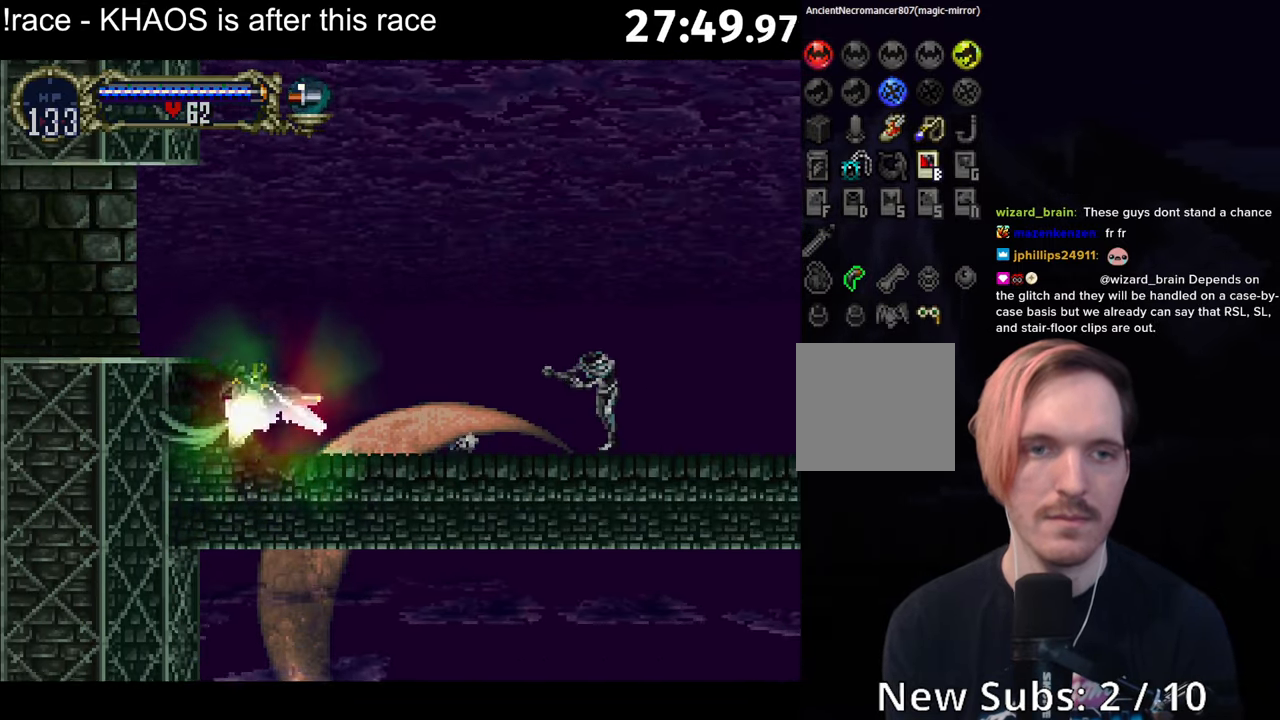
{"buttons": ["A"], "left_stick": "down-left", "button_events": [[234, "A", "down"]]}
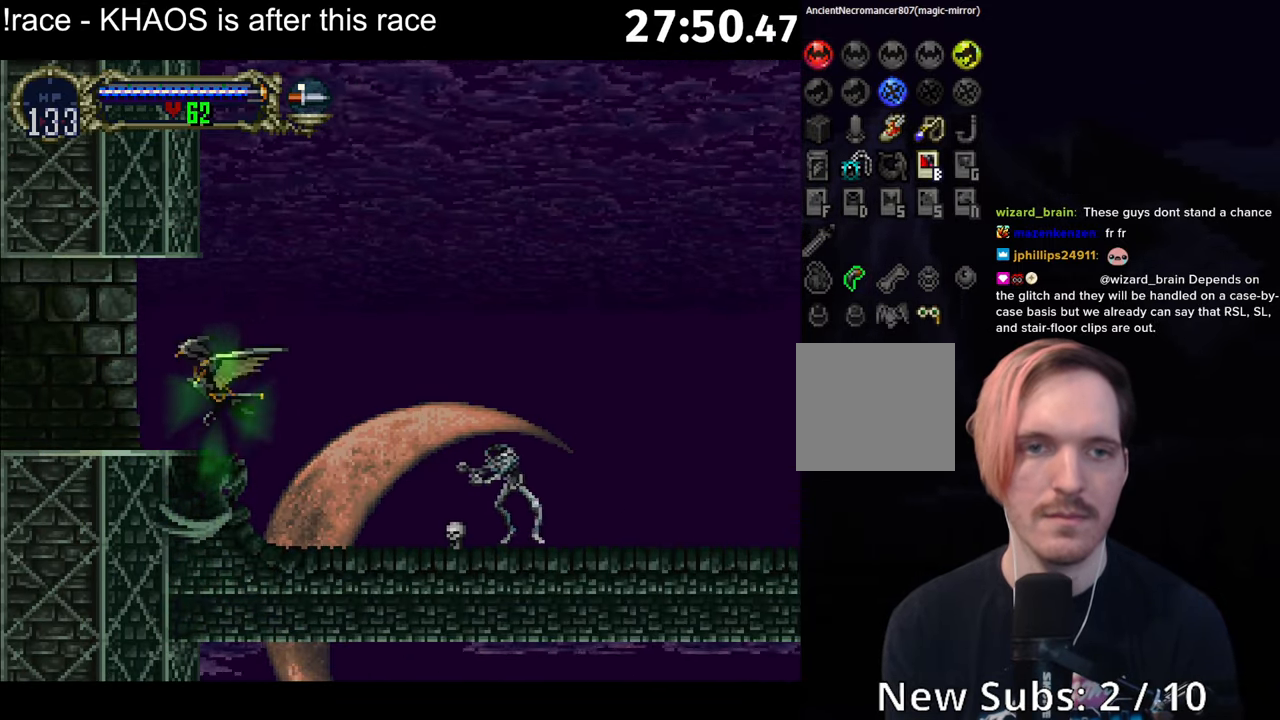
{"buttons": [], "left_stick": "up", "button_events": [[84, "A", "up"]]}
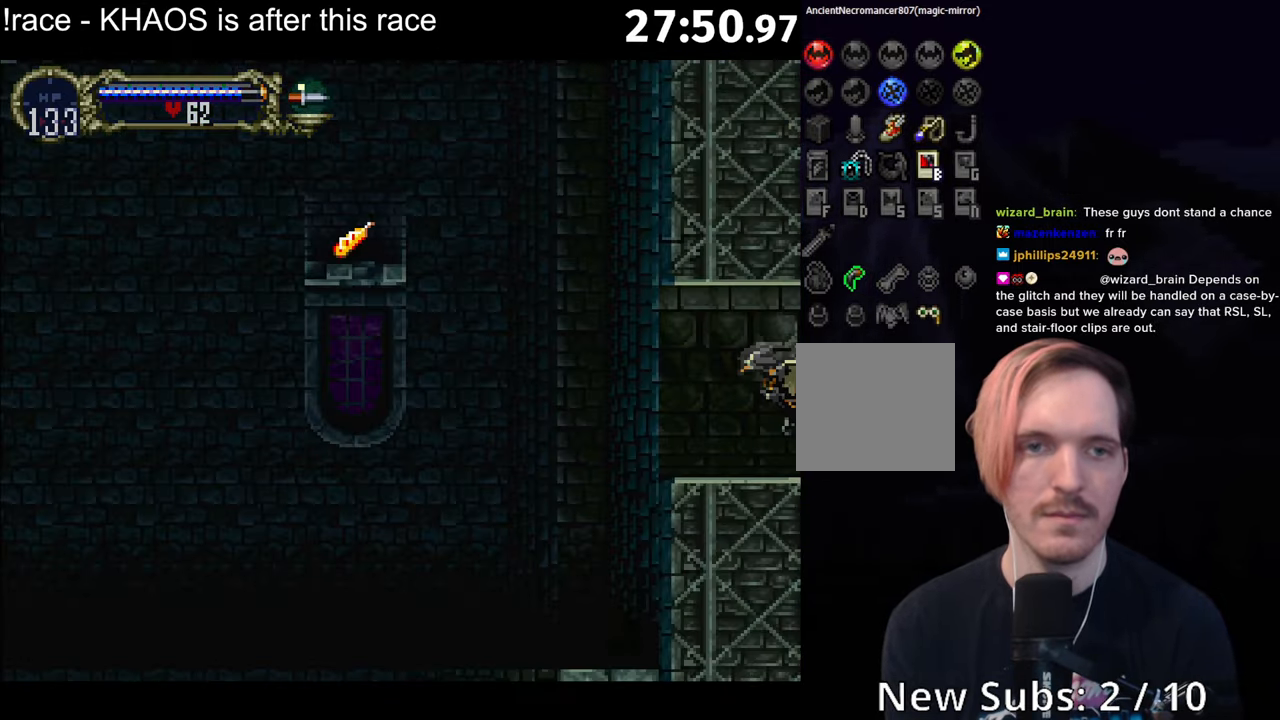
{"buttons": [], "left_stick": "up", "button_events": []}
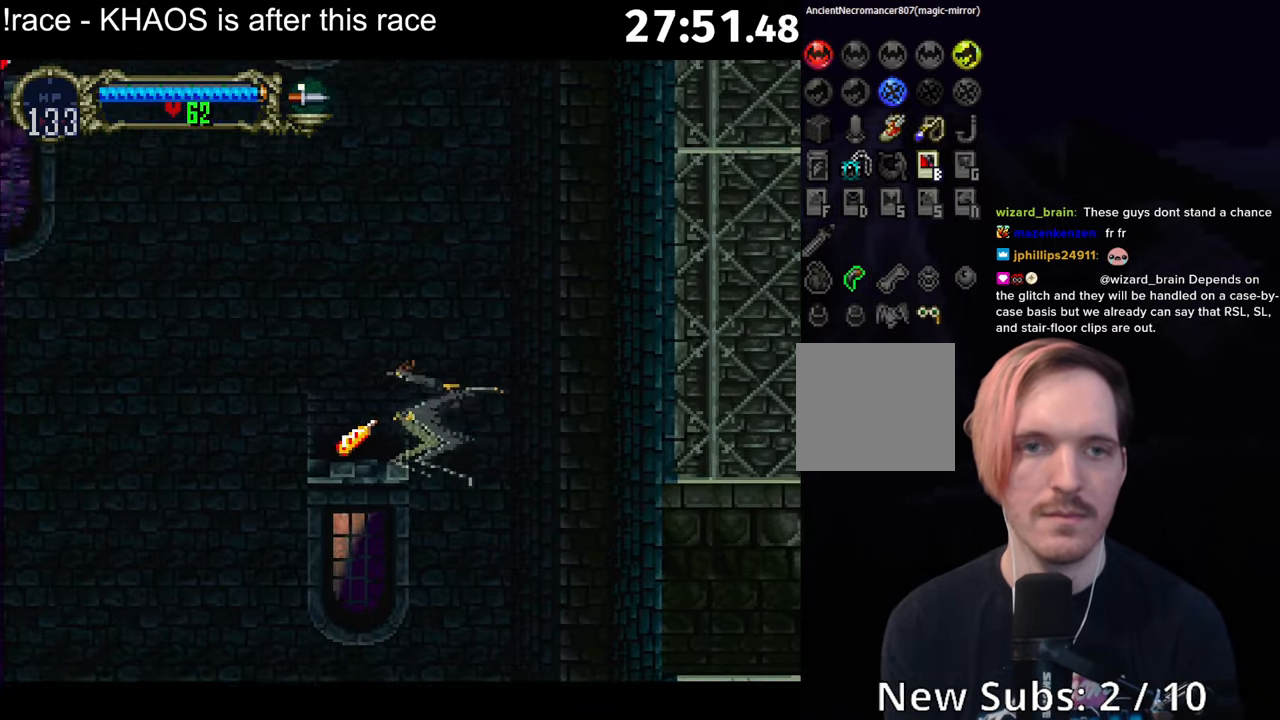
{"buttons": [], "left_stick": "center", "button_events": []}
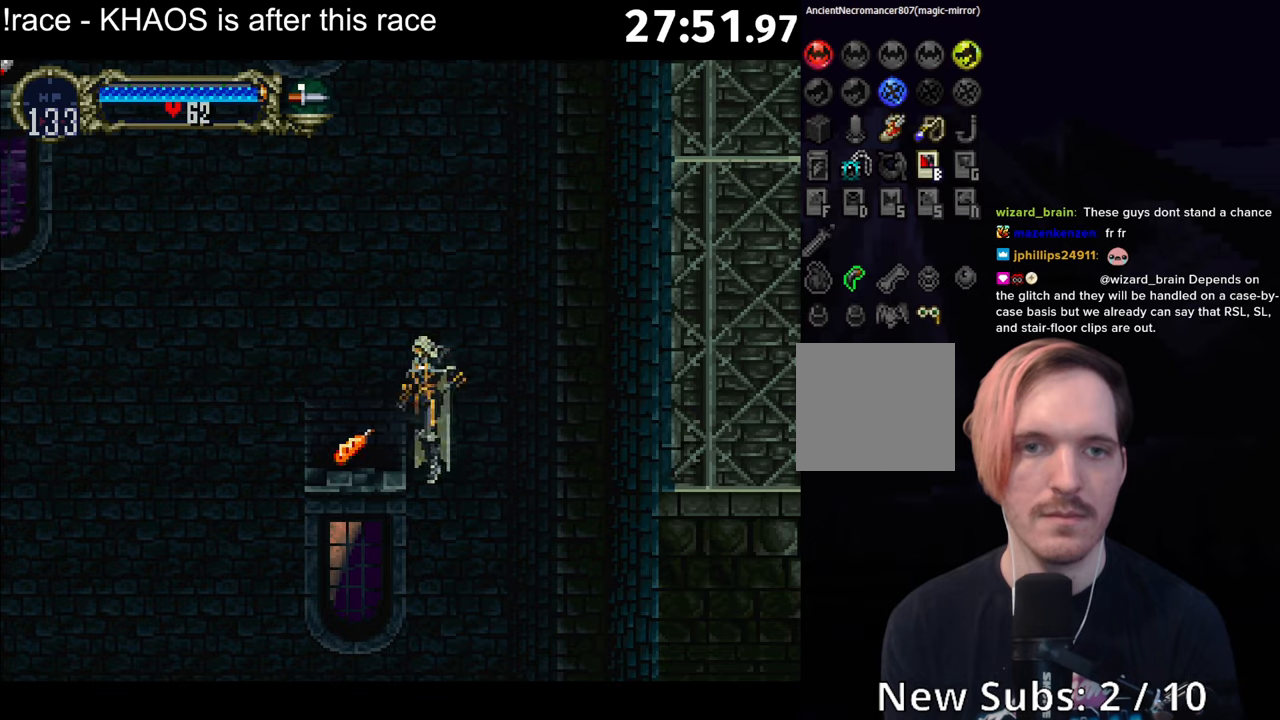
{"buttons": ["A", "R1"], "left_stick": "center", "button_events": [[266, "A", "down"], [333, "R1", "down"]]}
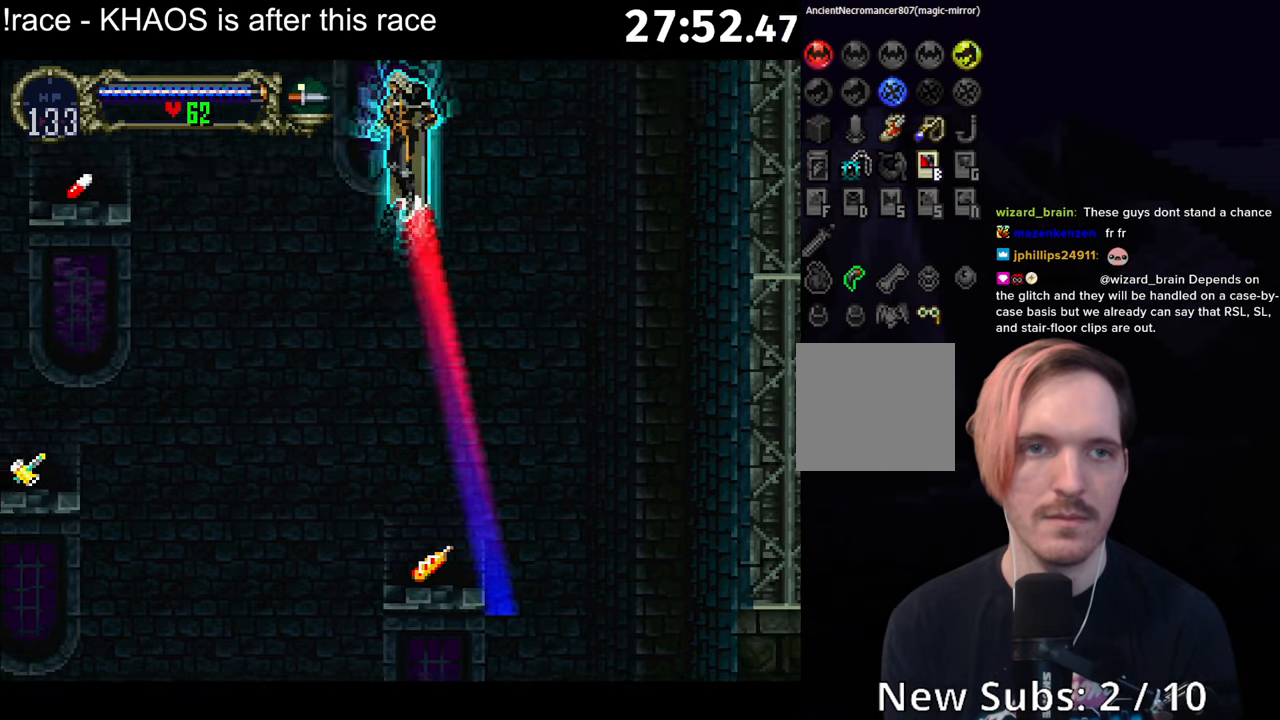
{"buttons": [], "left_stick": "center", "button_events": [[183, "R1", "up"], [216, "A", "up"]]}
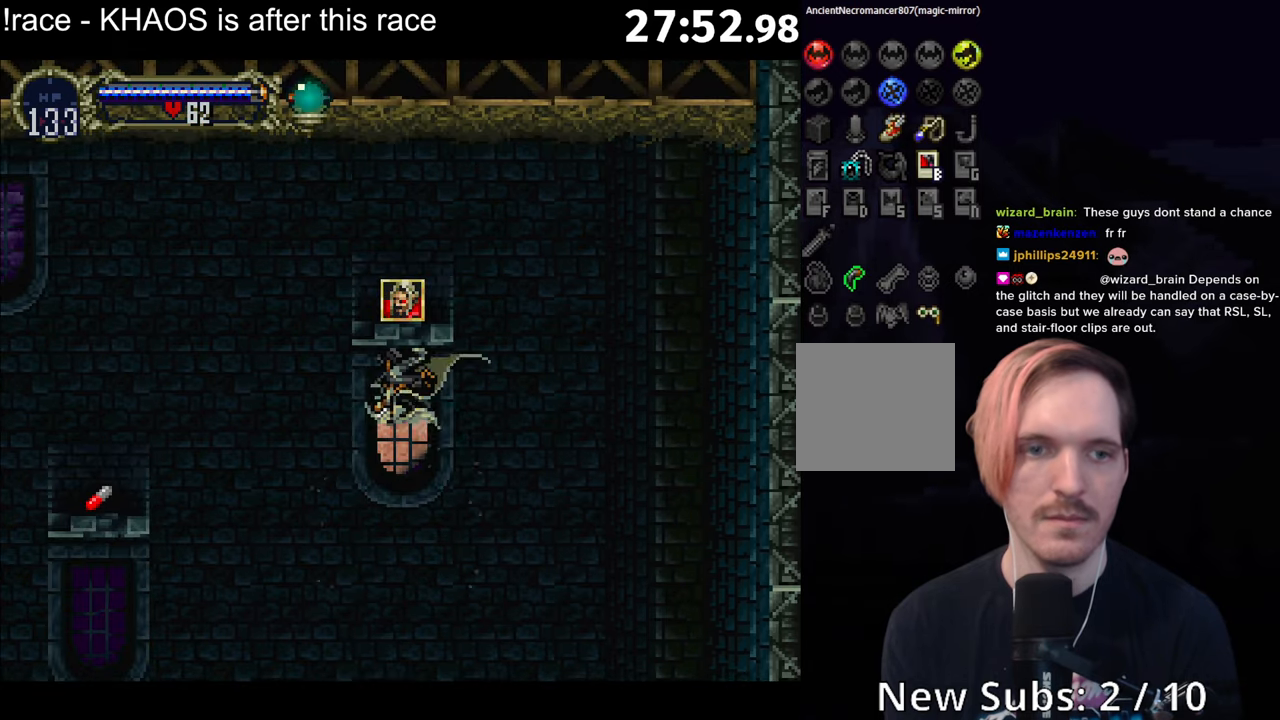
{"buttons": [], "left_stick": "center", "button_events": [[83, "R1", "down"], [183, "R1", "up"]]}
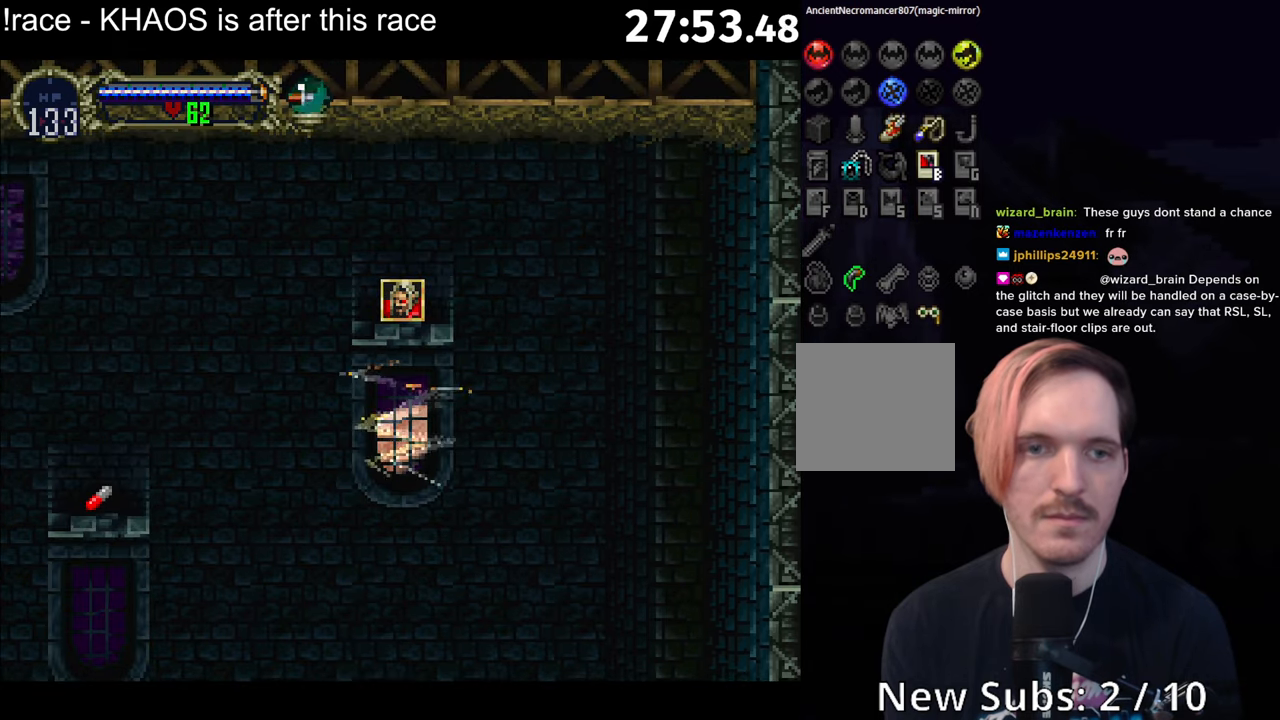
{"buttons": [], "left_stick": "center", "button_events": [[116, "A", "down"], [450, "A", "up"]]}
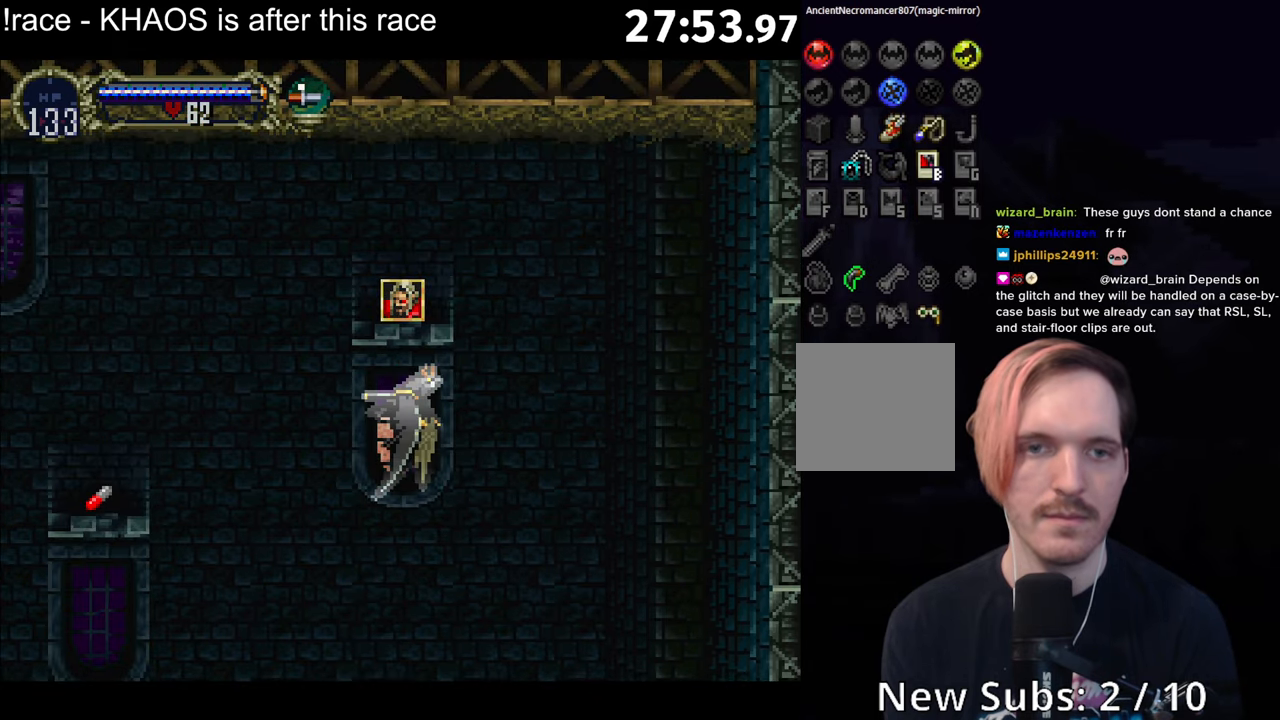
{"buttons": ["A"], "left_stick": "center", "button_events": [[150, "A", "down"]]}
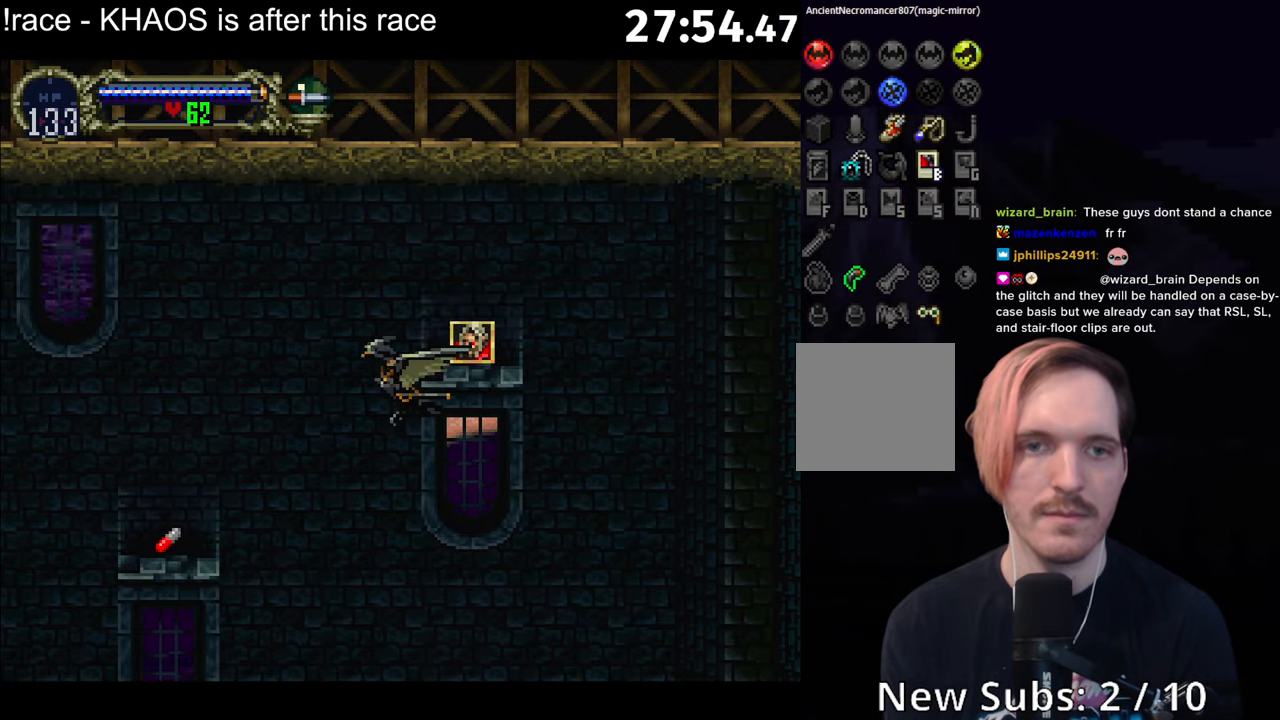
{"buttons": ["A"], "left_stick": "center", "button_events": [[33, "A", "up"], [116, "R1", "down"], [233, "R1", "up"], [383, "A", "down"]]}
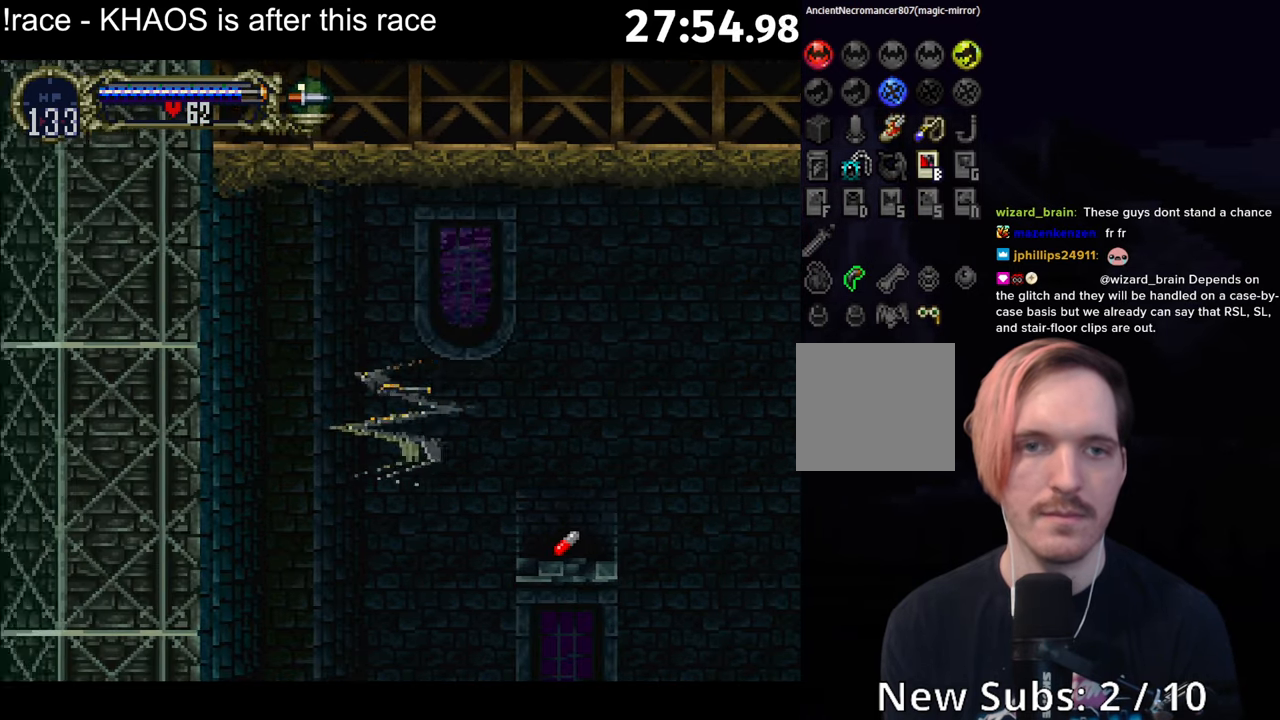
{"buttons": [], "left_stick": "center", "button_events": [[33, "Y", "down"], [116, "A", "up"], [116, "Y", "up"]]}
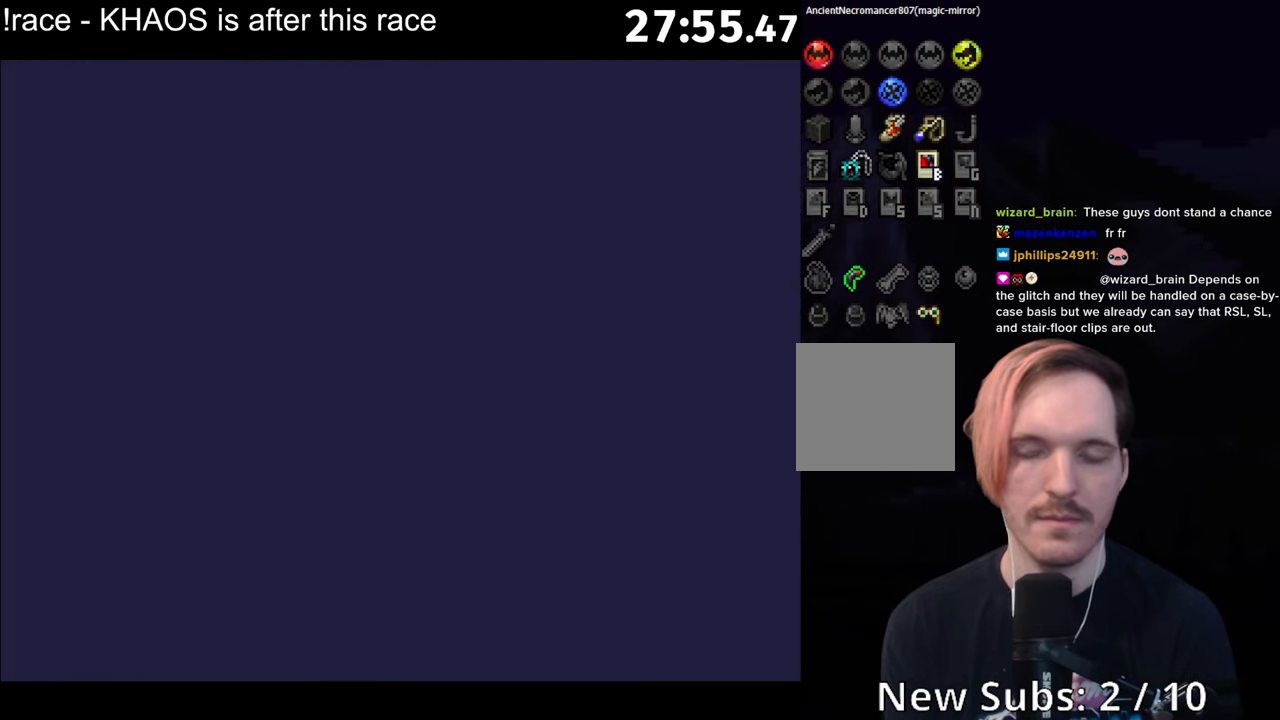
{"buttons": [], "left_stick": "center", "button_events": []}
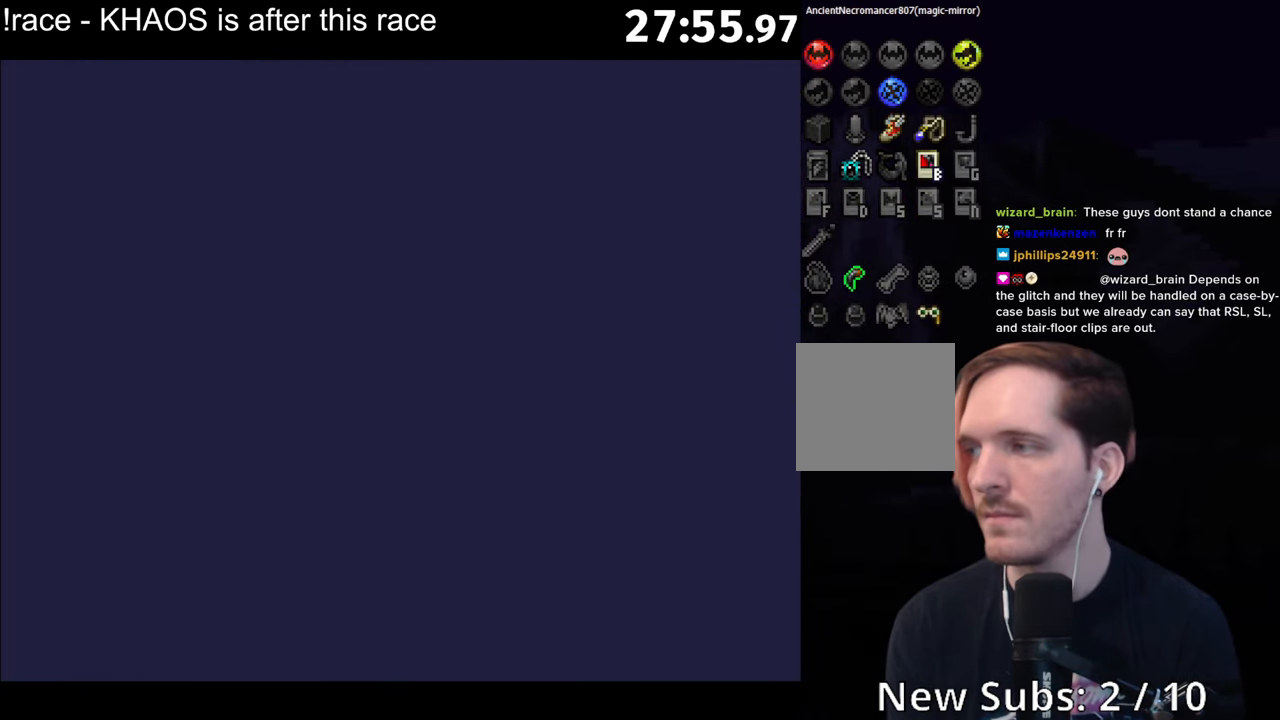
{"buttons": [], "left_stick": "center", "button_events": []}
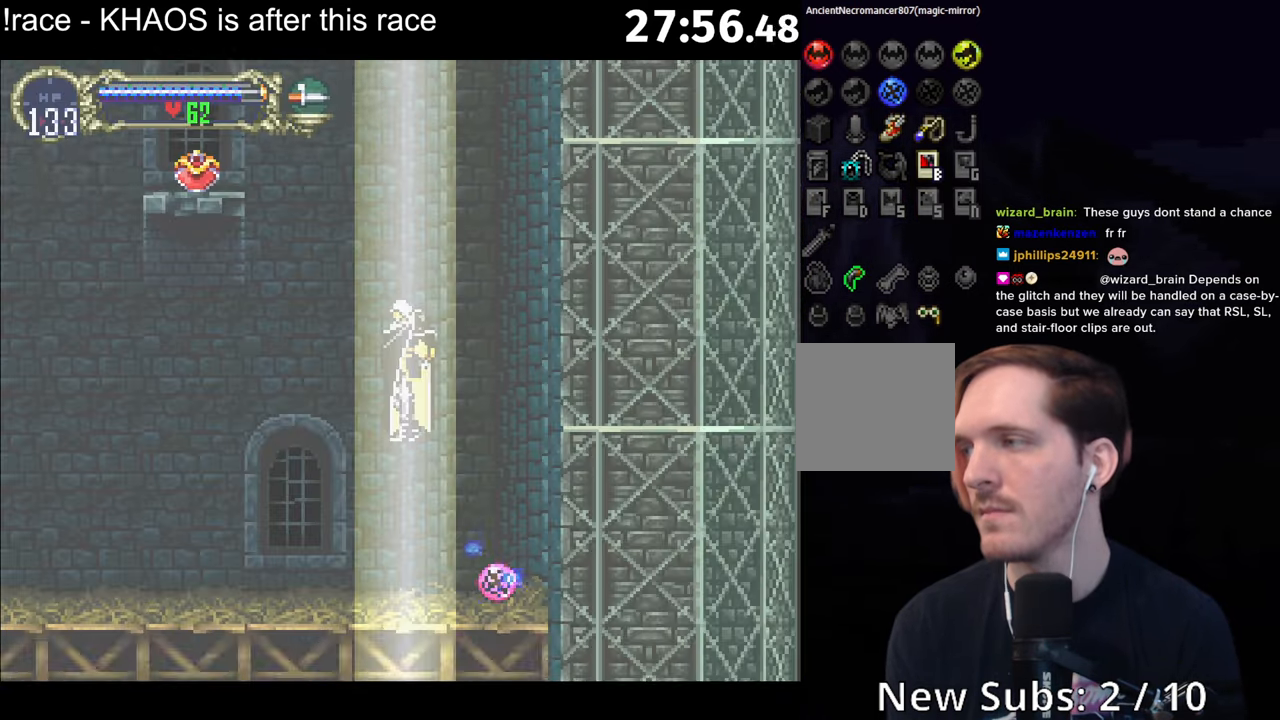
{"buttons": [], "left_stick": "center", "button_events": []}
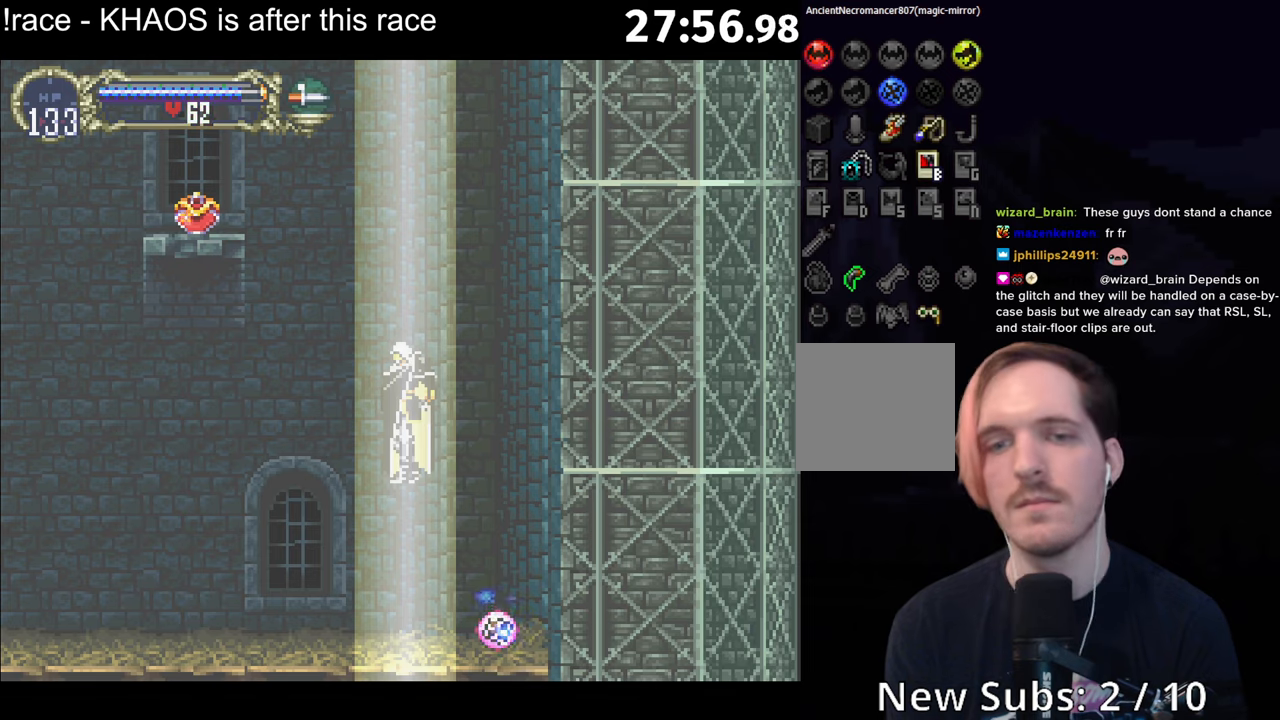
{"buttons": [], "left_stick": "center", "button_events": []}
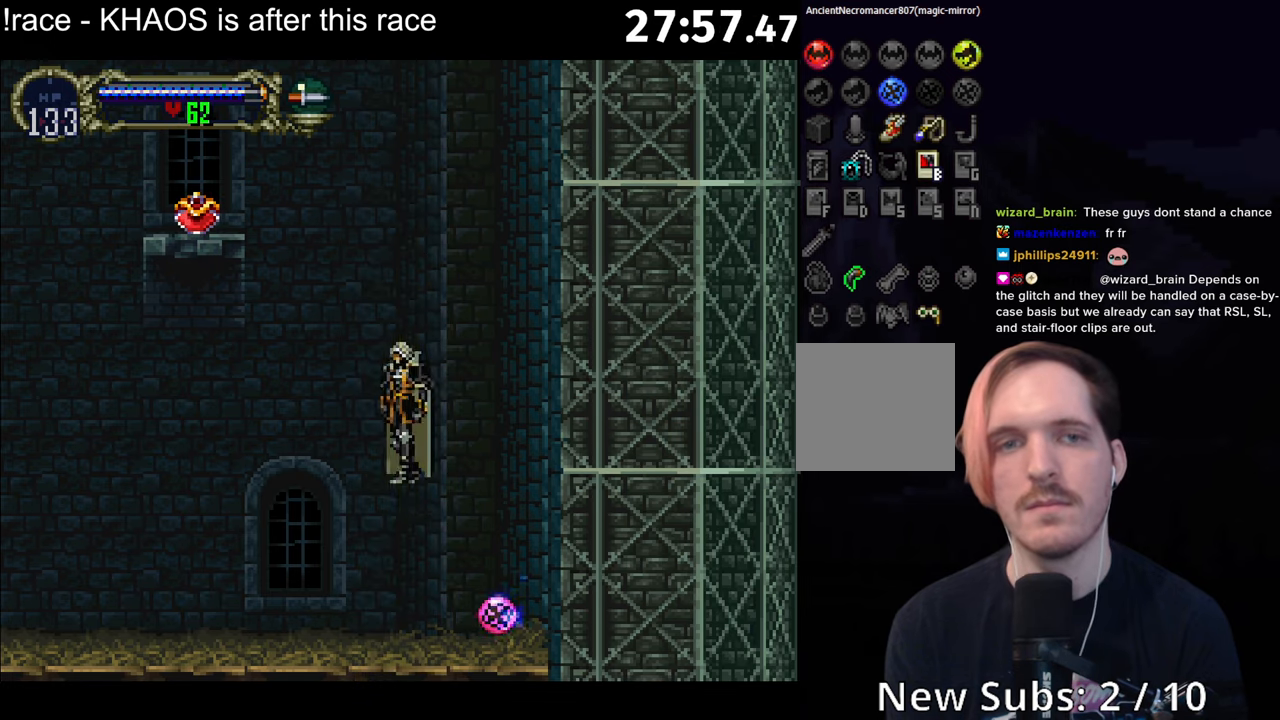
{"buttons": ["Y"], "left_stick": "center", "button_events": [[483, "Y", "down"]]}